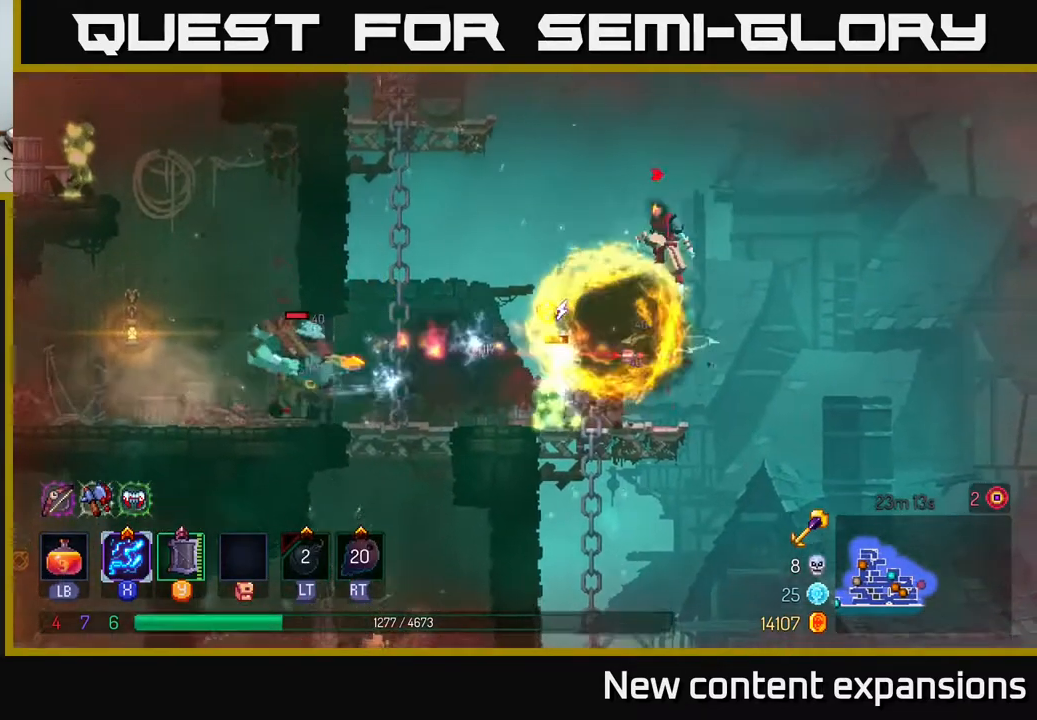
Gameplay with a controller (Xbox layout); each line is a JSON object with the inputs held at the frame after it. "events" lists button and stick changes between this image and that frame as [ms after this image, input, new state], when the widget could be followed in between.
{"buttons": ["X"], "left_stick": "center", "right_stick": "center", "events": [[33, "A", "up"], [50, "B", "down"], [100, "DPAD_LEFT", "down"], [233, "B", "up"], [433, "DPAD_LEFT", "up"], [500, "X", "down"]]}
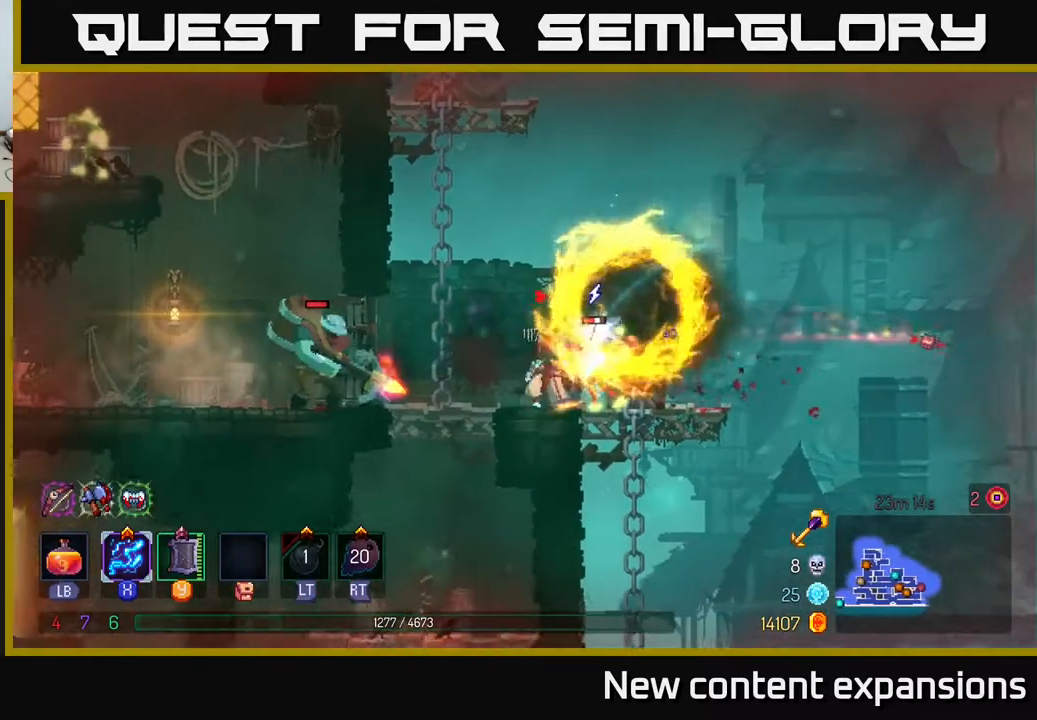
{"buttons": ["A", "DPAD_RIGHT"], "left_stick": "center", "right_stick": "center", "events": [[250, "DPAD_RIGHT", "down"], [283, "X", "up"], [350, "A", "down"]]}
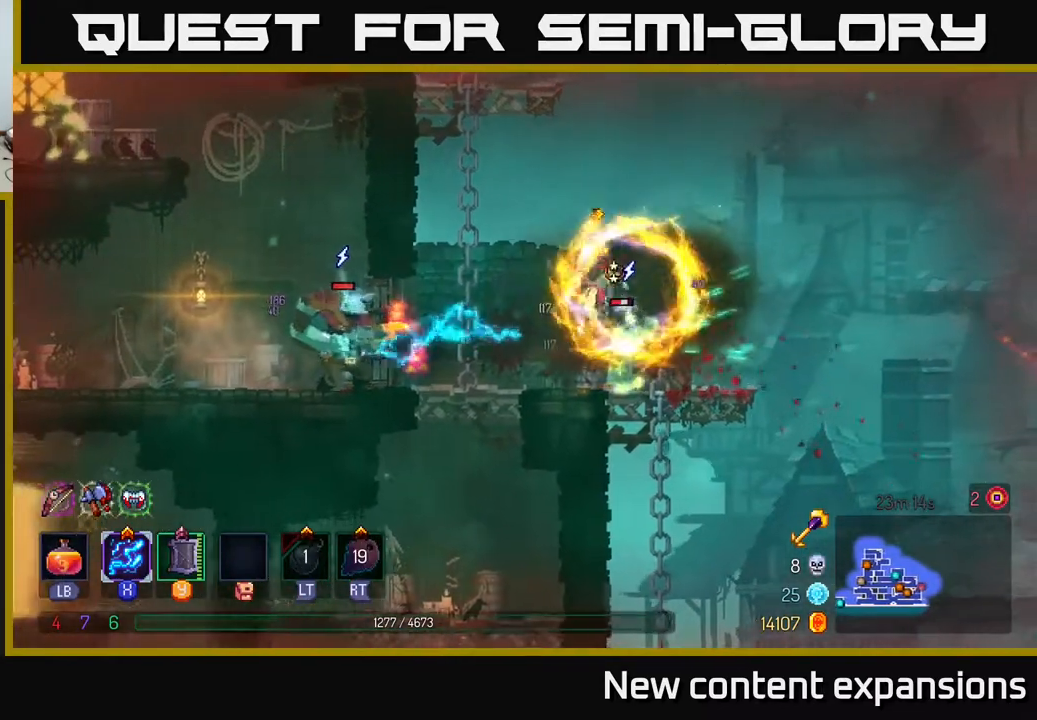
{"buttons": ["DPAD_LEFT"], "left_stick": "center", "right_stick": "center", "events": [[83, "A", "up"], [150, "A", "down"], [333, "A", "up"], [367, "DPAD_RIGHT", "up"], [417, "DPAD_LEFT", "down"]]}
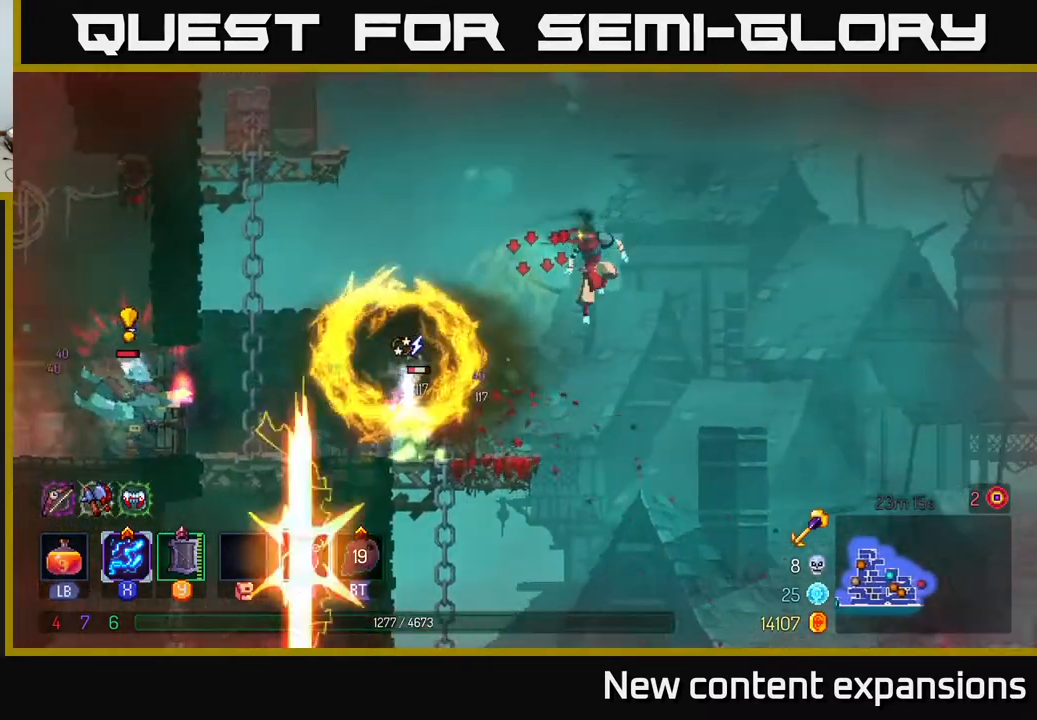
{"buttons": [], "left_stick": "center", "right_stick": "center", "events": [[183, "DPAD_LEFT", "up"], [317, "DPAD_LEFT", "down"], [383, "DPAD_LEFT", "up"]]}
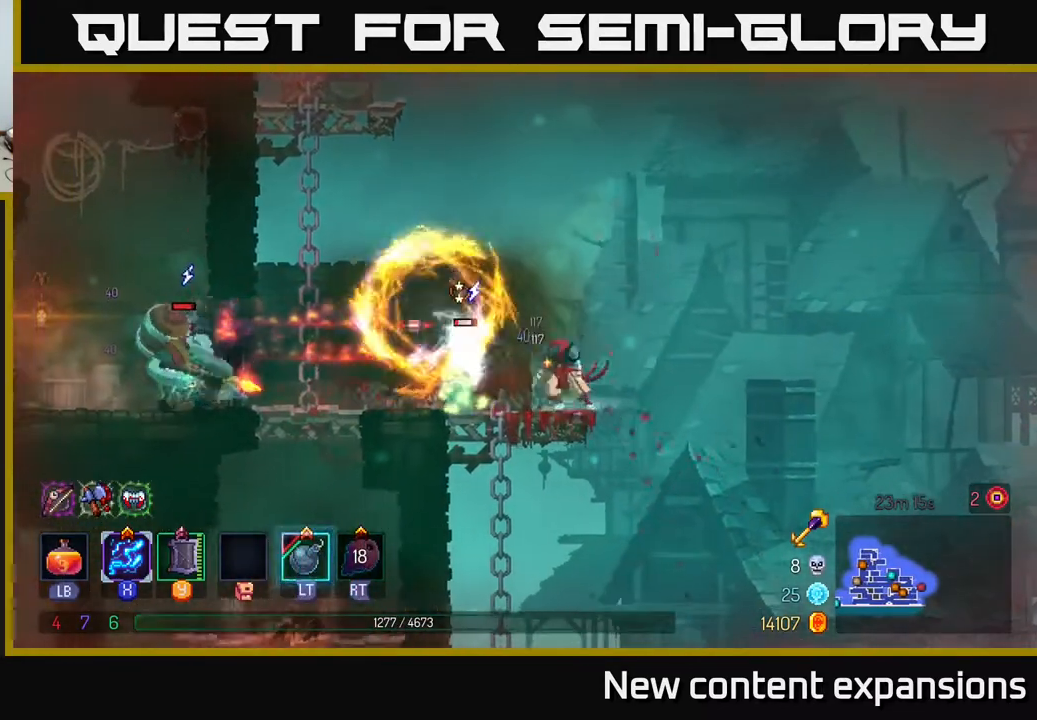
{"buttons": [], "left_stick": "center", "right_stick": "center", "events": [[33, "Y", "down"], [67, "DPAD_LEFT", "down"], [167, "Y", "up"], [200, "DPAD_LEFT", "up"], [367, "DPAD_LEFT", "down"], [450, "DPAD_LEFT", "up"]]}
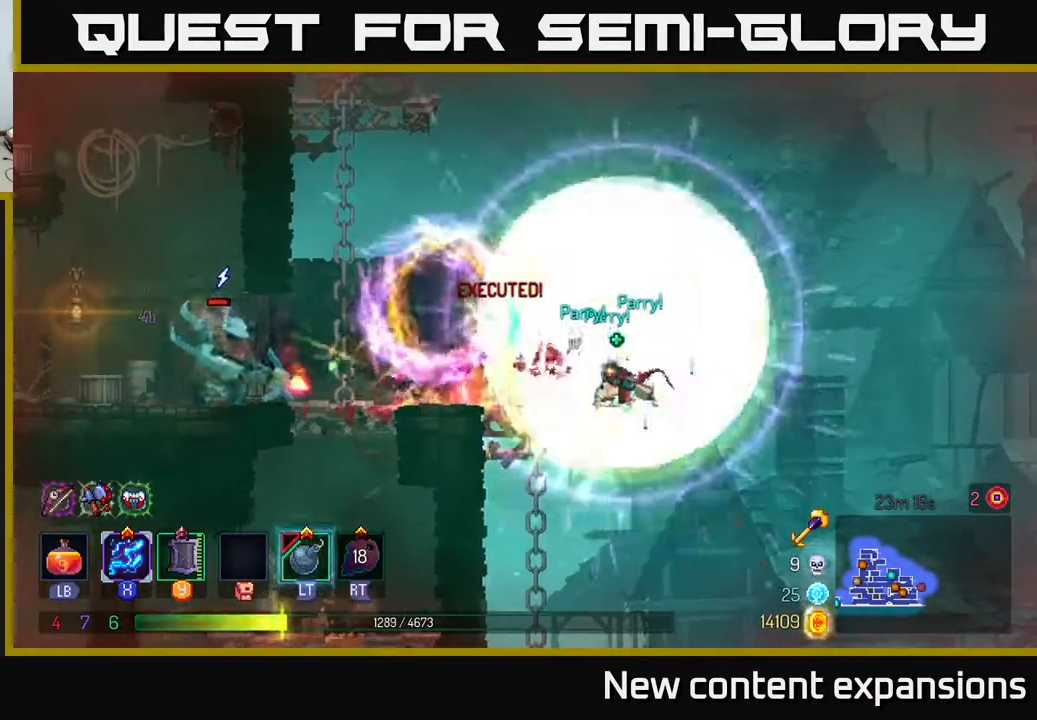
{"buttons": [], "left_stick": "center", "right_stick": "center", "events": []}
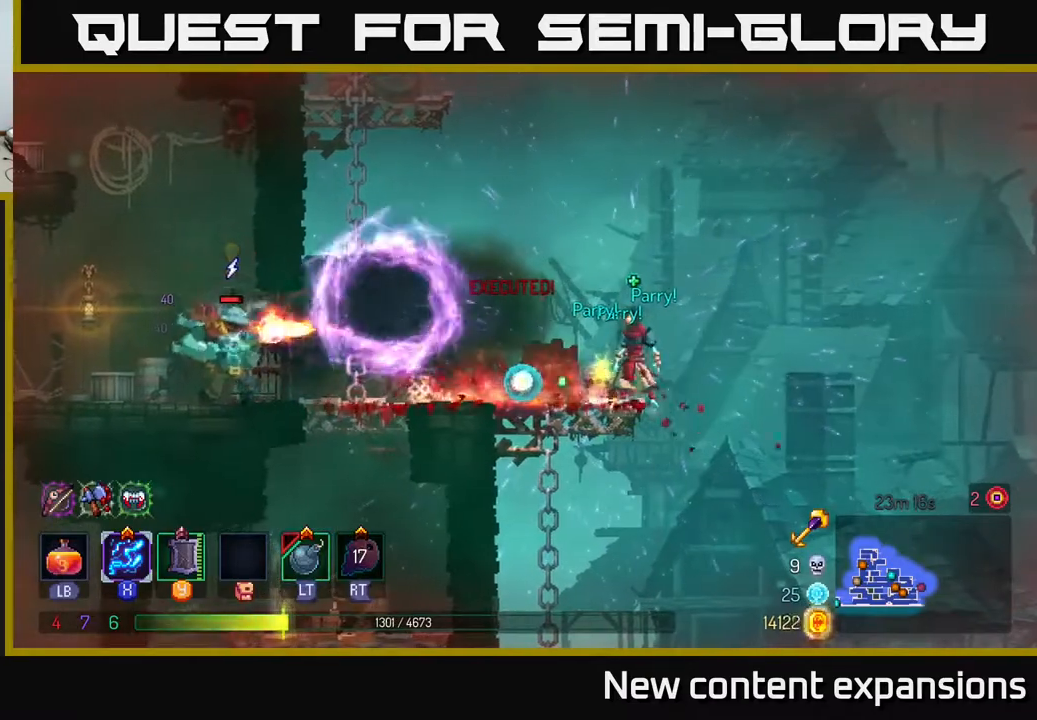
{"buttons": [], "left_stick": "center", "right_stick": "center", "events": [[150, "DPAD_LEFT", "down"], [233, "Y", "down"], [317, "Y", "up"], [333, "DPAD_LEFT", "up"]]}
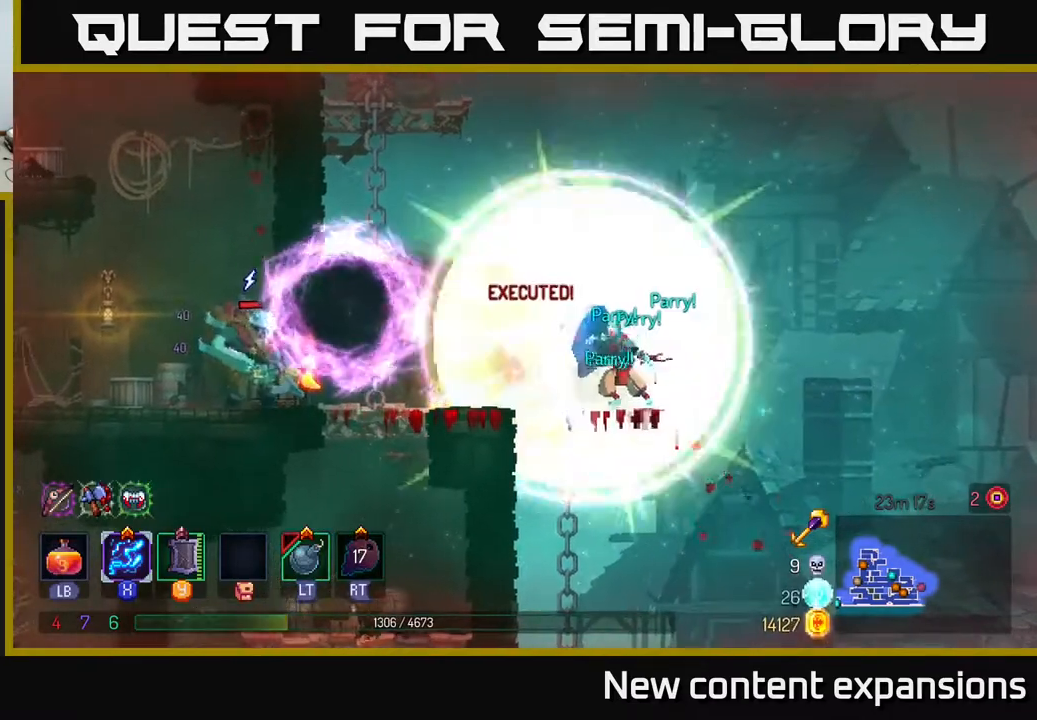
{"buttons": ["X"], "left_stick": "center", "right_stick": "center", "events": [[133, "DPAD_LEFT", "down"], [167, "X", "down"], [400, "DPAD_LEFT", "up"]]}
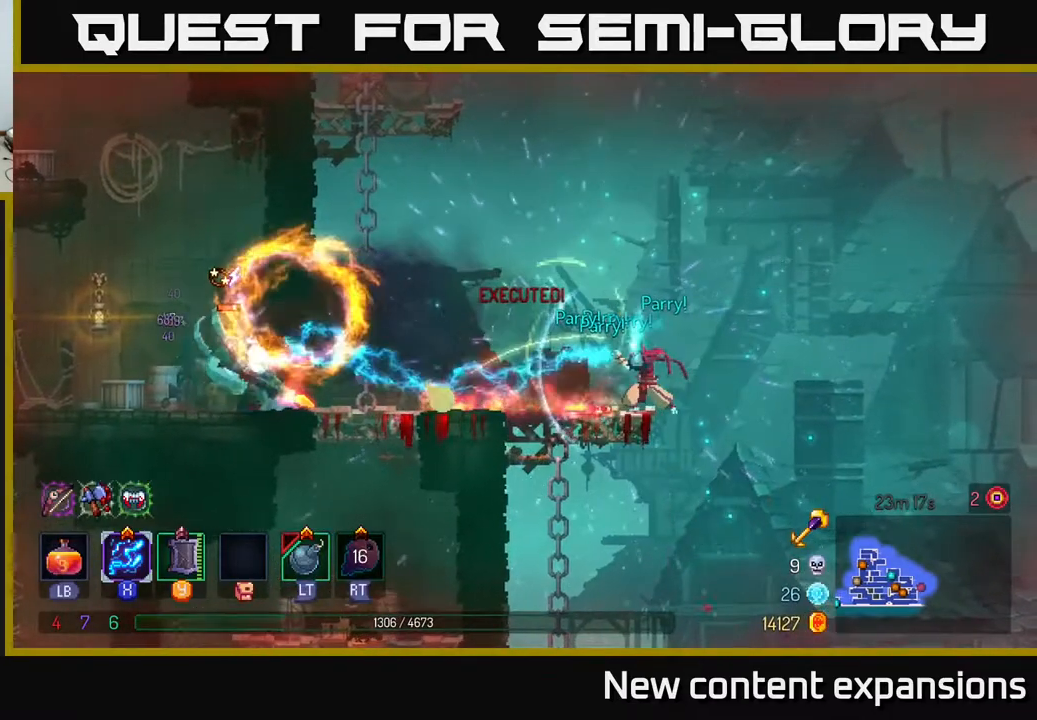
{"buttons": ["X"], "left_stick": "center", "right_stick": "center", "events": []}
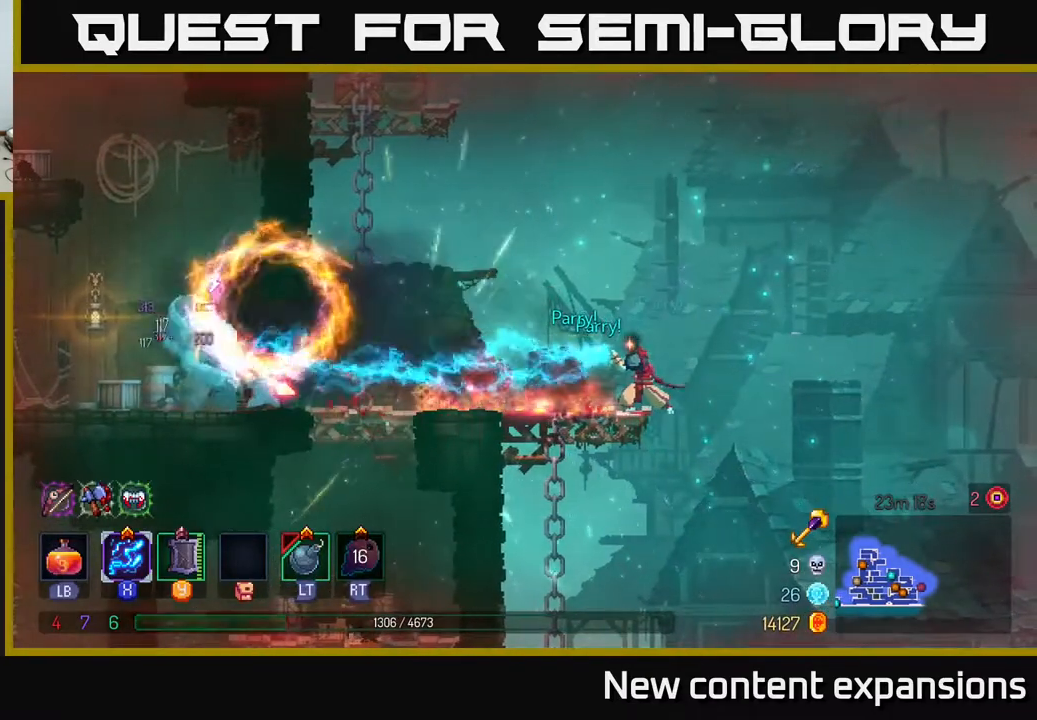
{"buttons": ["X", "DPAD_LEFT"], "left_stick": "center", "right_stick": "center", "events": [[383, "DPAD_LEFT", "down"]]}
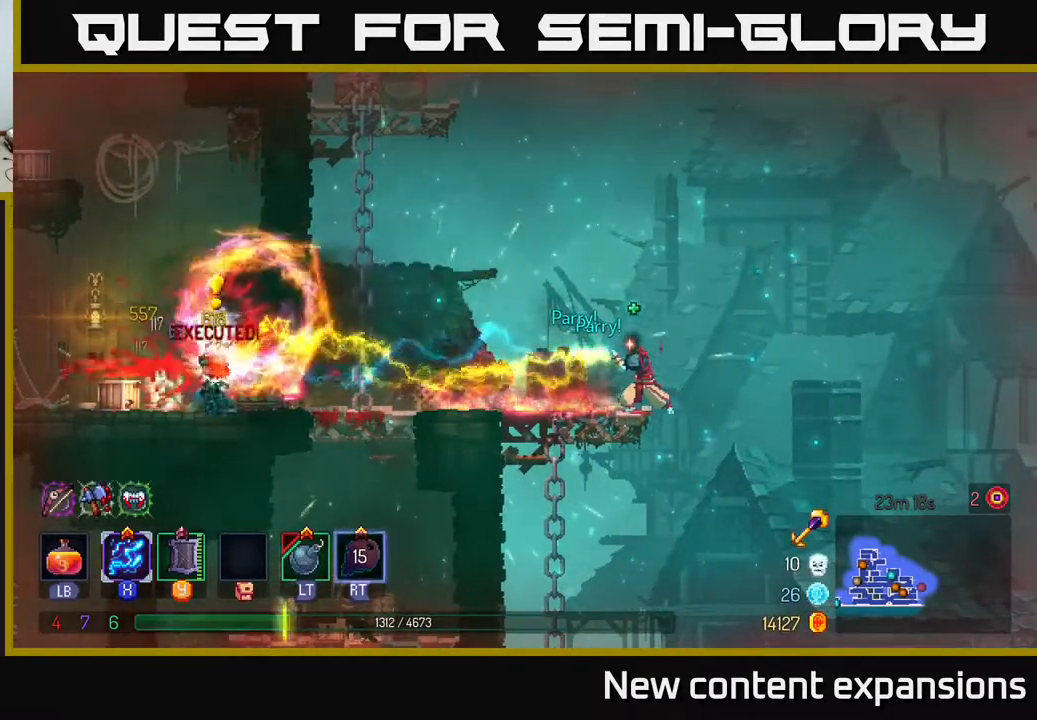
{"buttons": ["DPAD_LEFT"], "left_stick": "center", "right_stick": "center", "events": [[100, "X", "up"], [200, "B", "down"], [317, "B", "up"]]}
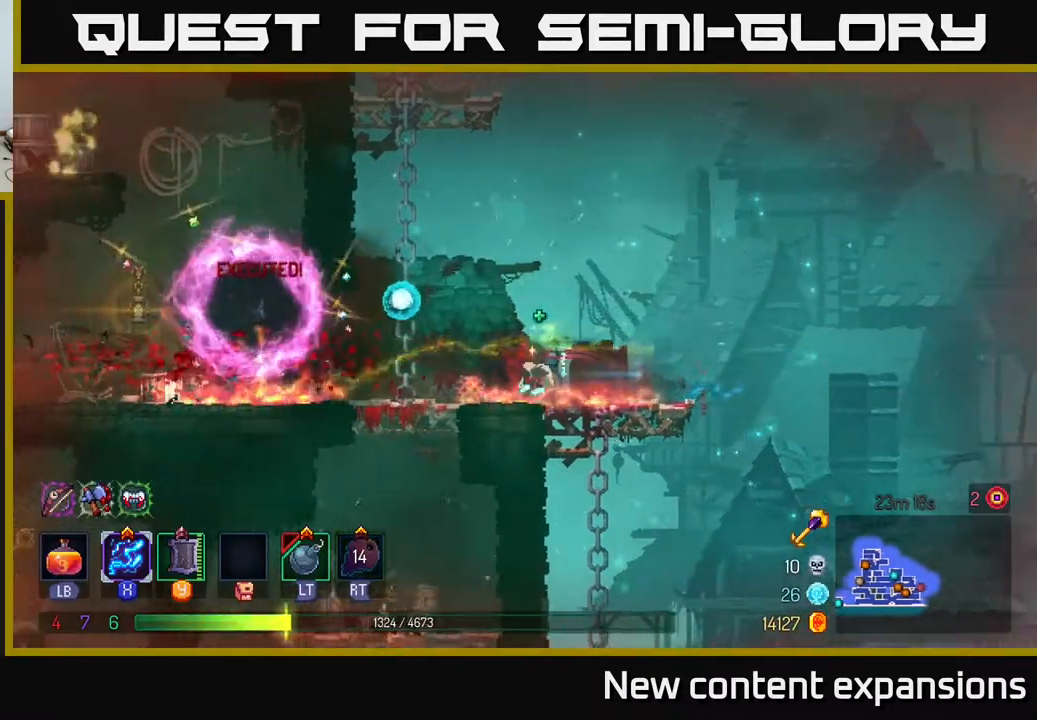
{"buttons": ["A", "DPAD_LEFT"], "left_stick": "center", "right_stick": "center", "events": [[483, "A", "down"]]}
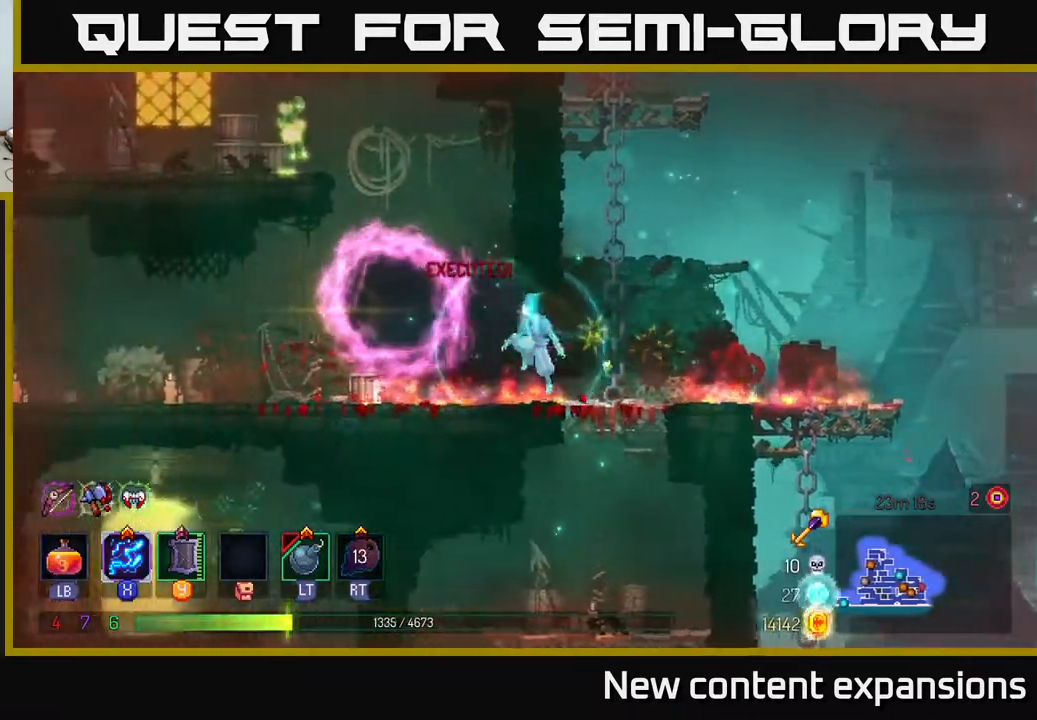
{"buttons": ["X", "DPAD_LEFT"], "left_stick": "center", "right_stick": "center", "events": [[117, "A", "up"], [233, "A", "down"], [400, "A", "up"], [417, "X", "down"]]}
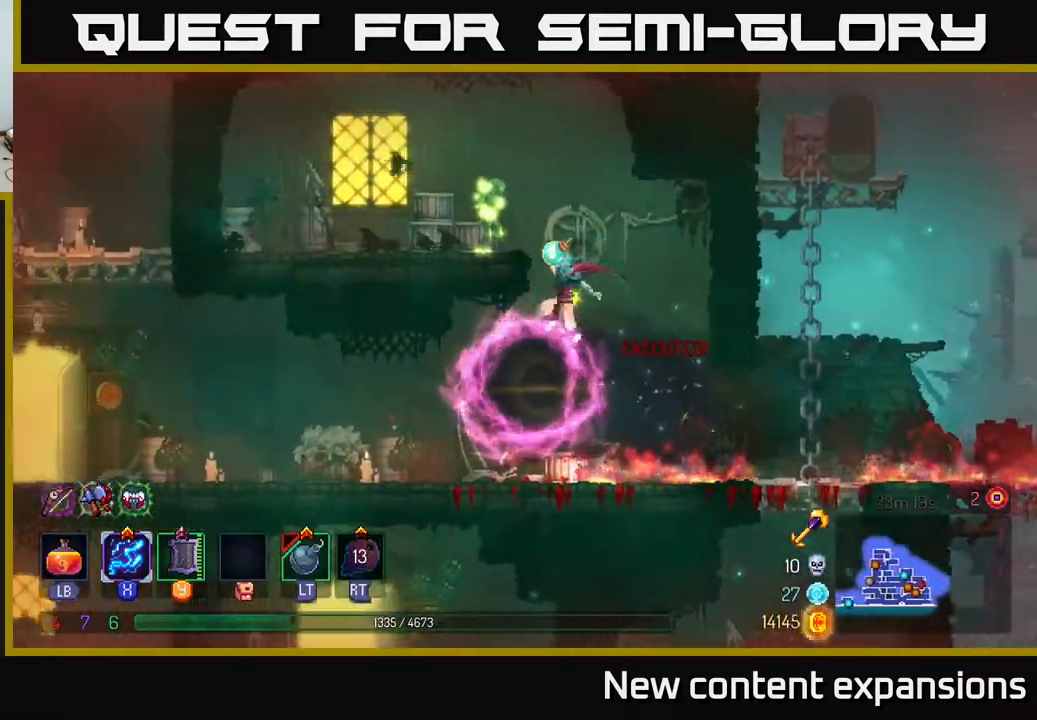
{"buttons": [], "left_stick": "center", "right_stick": "center", "events": [[450, "DPAD_LEFT", "up"], [500, "X", "up"]]}
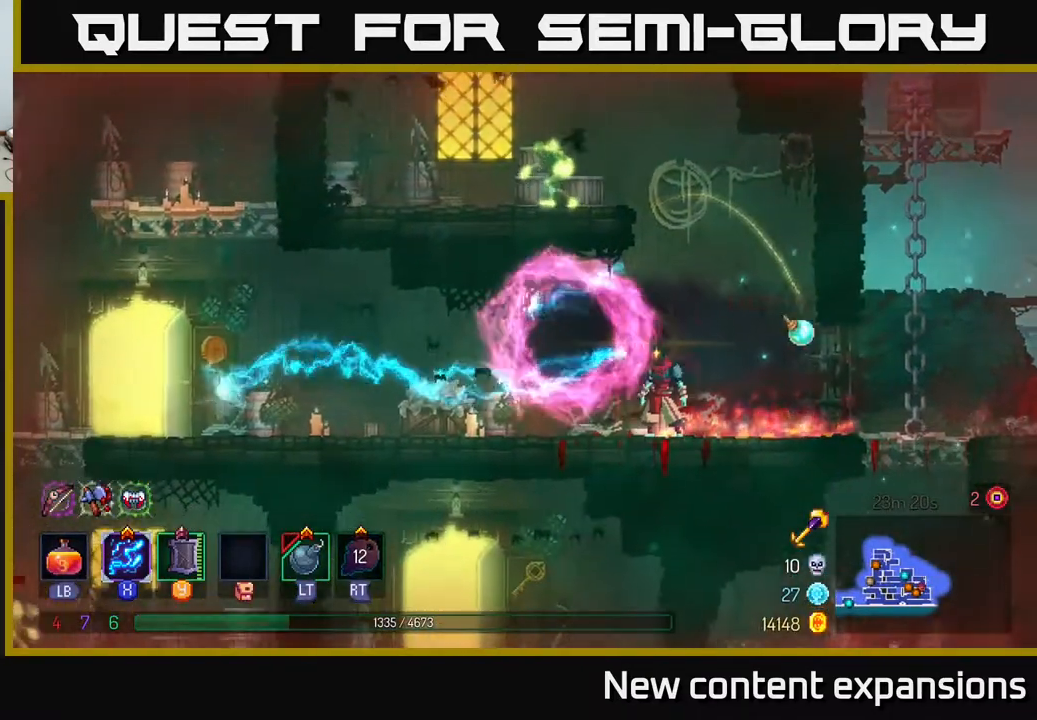
{"buttons": ["A", "DPAD_LEFT"], "left_stick": "center", "right_stick": "center", "events": [[133, "DPAD_RIGHT", "down"], [183, "A", "down"], [300, "A", "up"], [300, "DPAD_RIGHT", "up"], [333, "DPAD_LEFT", "down"], [367, "A", "down"]]}
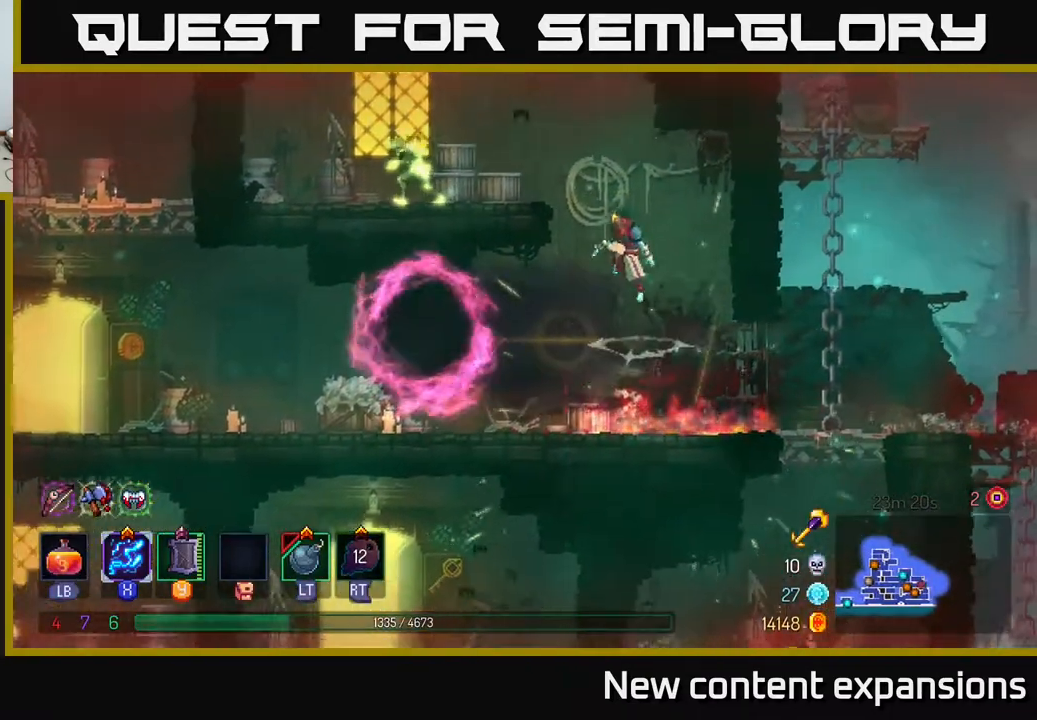
{"buttons": [], "left_stick": "center", "right_stick": "center", "events": [[100, "DPAD_UP", "down"], [333, "X", "down"], [367, "A", "up"], [433, "DPAD_LEFT", "up"], [433, "DPAD_UP", "up"], [450, "X", "up"]]}
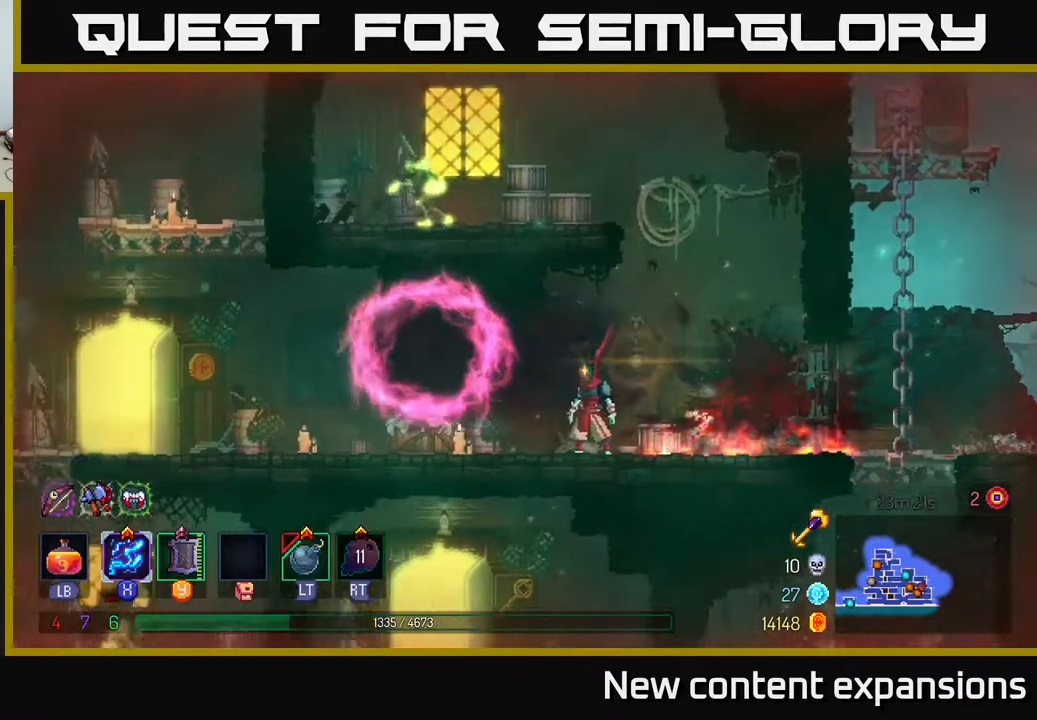
{"buttons": ["A", "DPAD_UP", "DPAD_LEFT"], "left_stick": "center", "right_stick": "center", "events": [[100, "DPAD_RIGHT", "down"], [167, "A", "down"], [283, "DPAD_RIGHT", "up"], [317, "A", "up"], [317, "DPAD_UP", "down"], [333, "A", "down"], [333, "DPAD_LEFT", "down"]]}
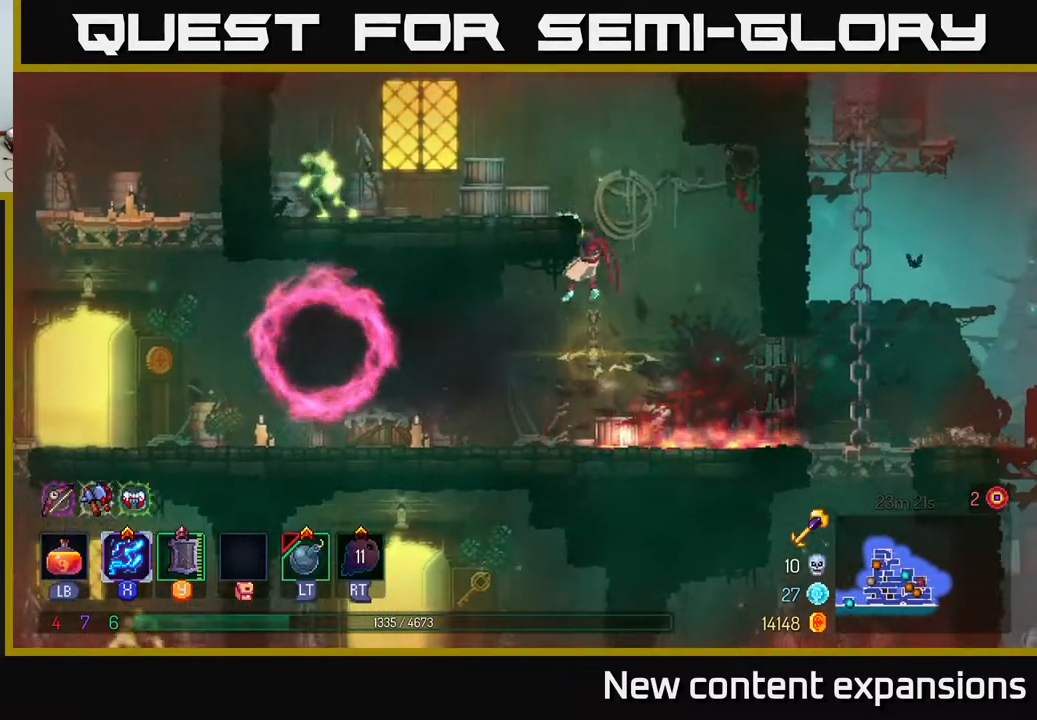
{"buttons": ["X"], "left_stick": "center", "right_stick": "center", "events": [[150, "X", "down"], [200, "A", "up"], [217, "DPAD_UP", "up"], [450, "DPAD_LEFT", "up"]]}
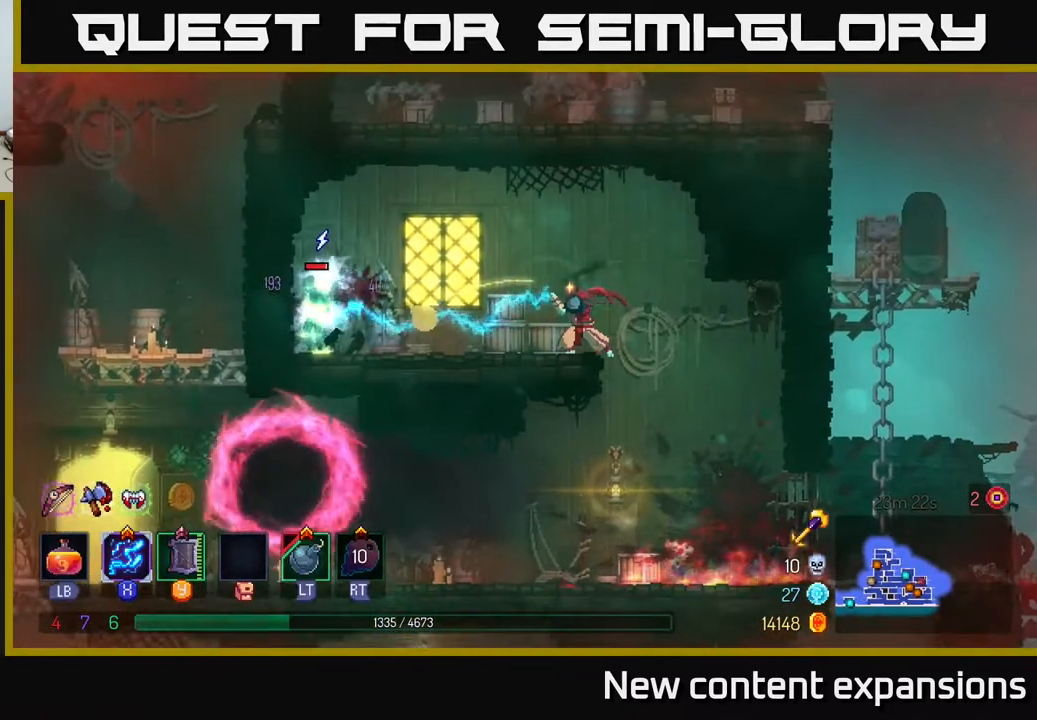
{"buttons": ["X"], "left_stick": "center", "right_stick": "center", "events": []}
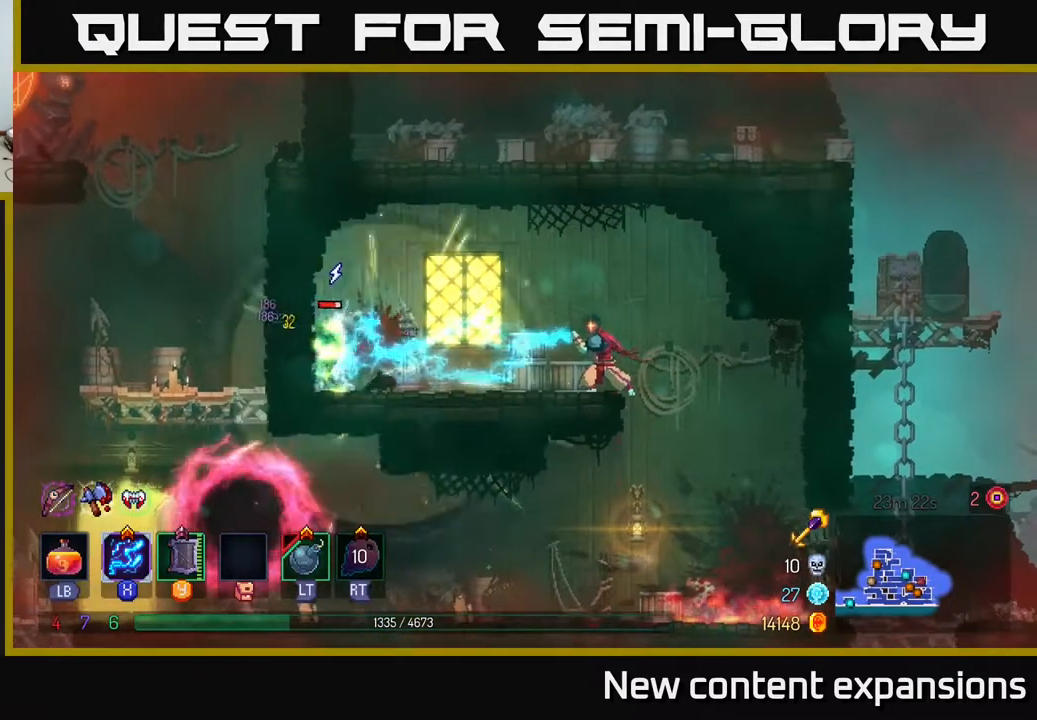
{"buttons": ["X"], "left_stick": "center", "right_stick": "center", "events": []}
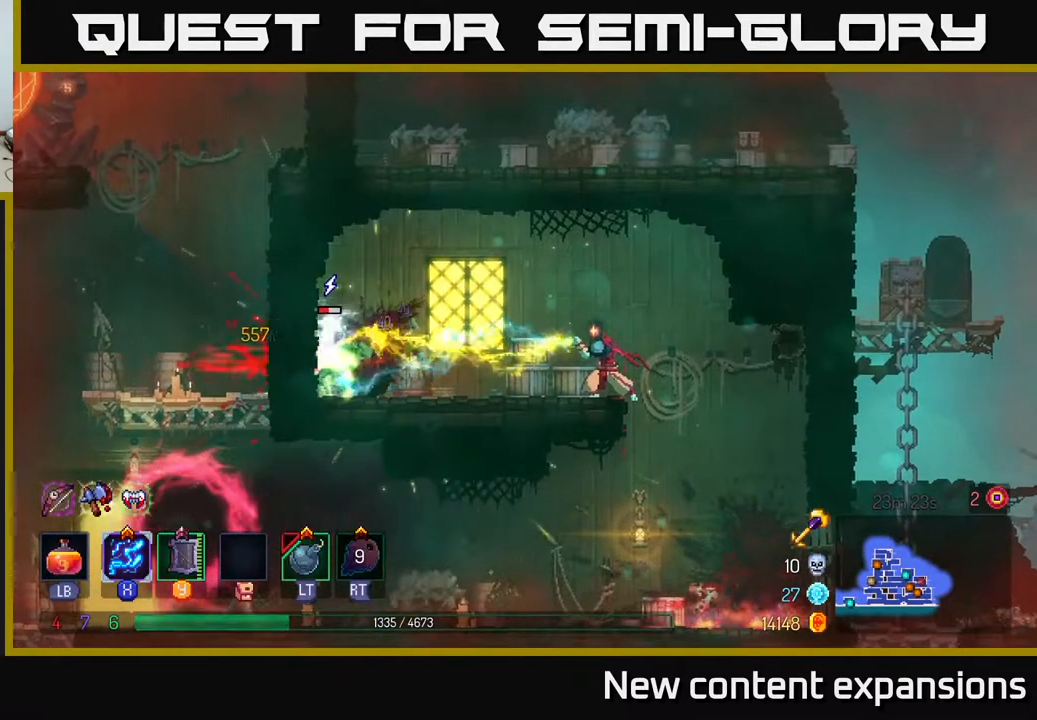
{"buttons": [], "left_stick": "center", "right_stick": "center", "events": [[450, "X", "up"]]}
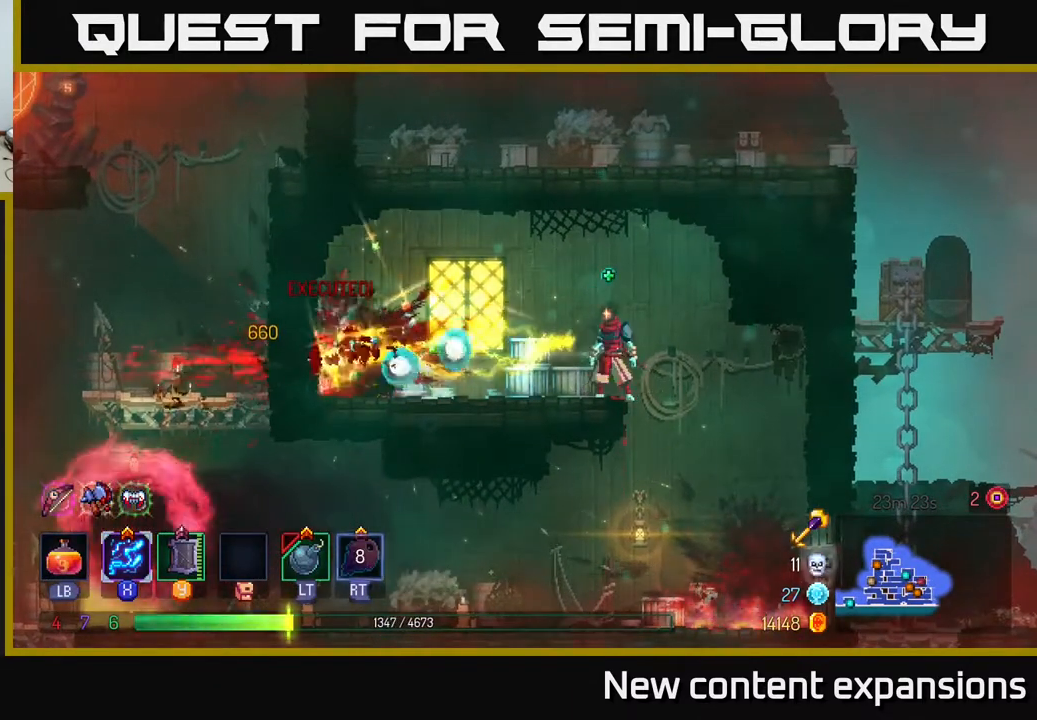
{"buttons": [], "left_stick": "center", "right_stick": "center", "events": [[117, "SELECT", "down"], [233, "SELECT", "up"]]}
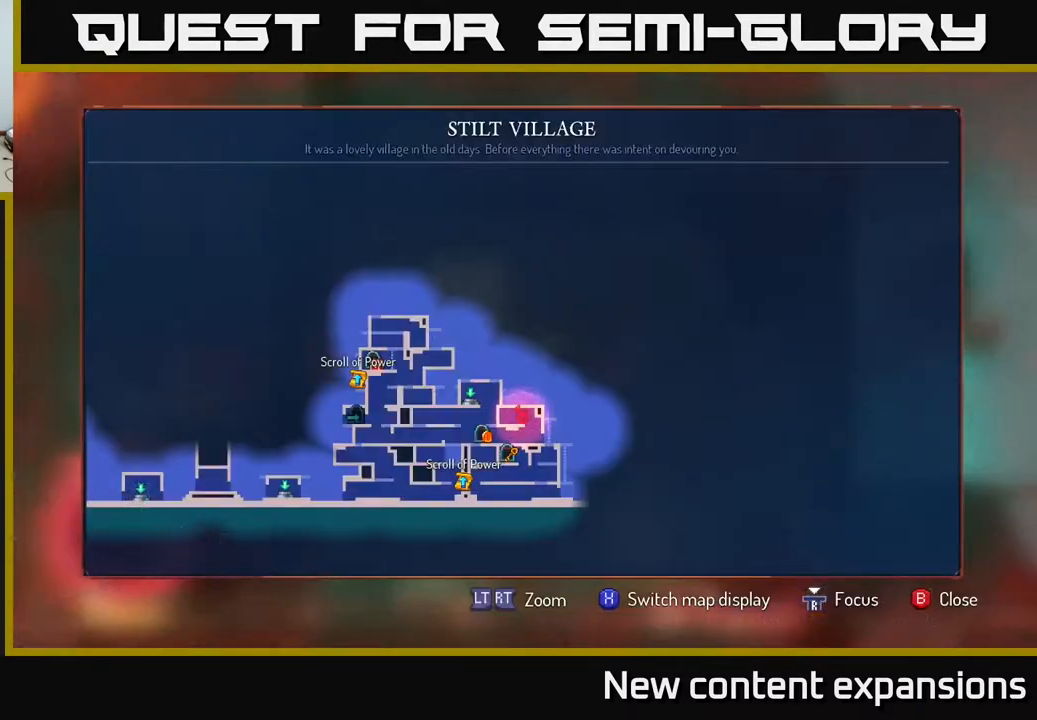
{"buttons": [], "left_stick": "center", "right_stick": "center", "events": []}
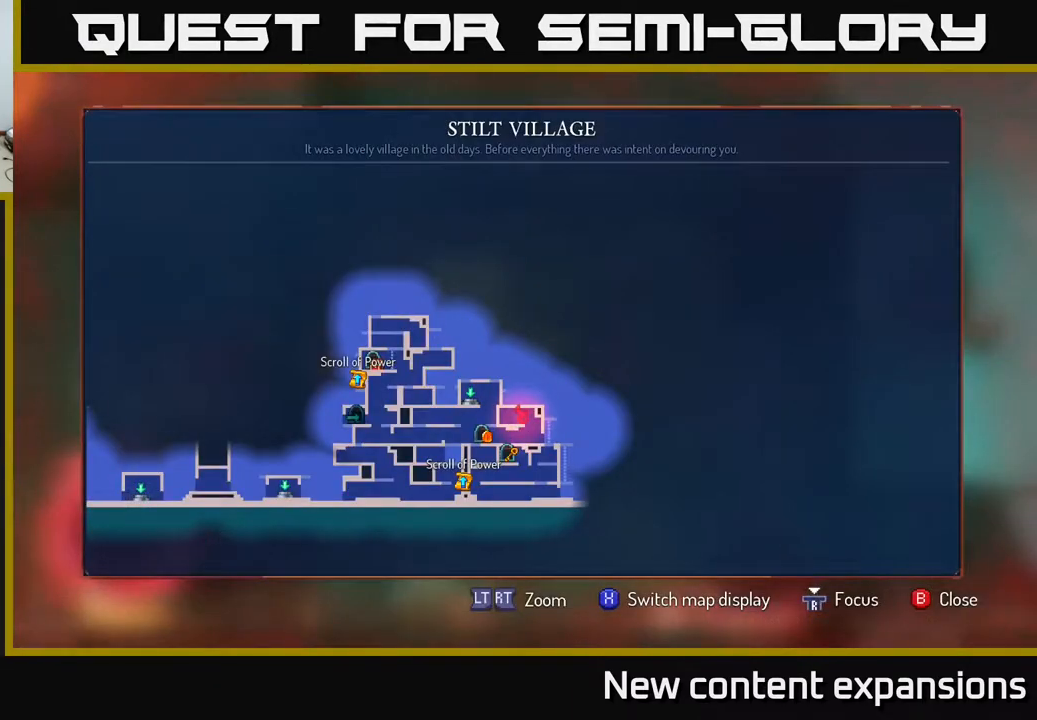
{"buttons": [], "left_stick": "center", "right_stick": "center", "events": []}
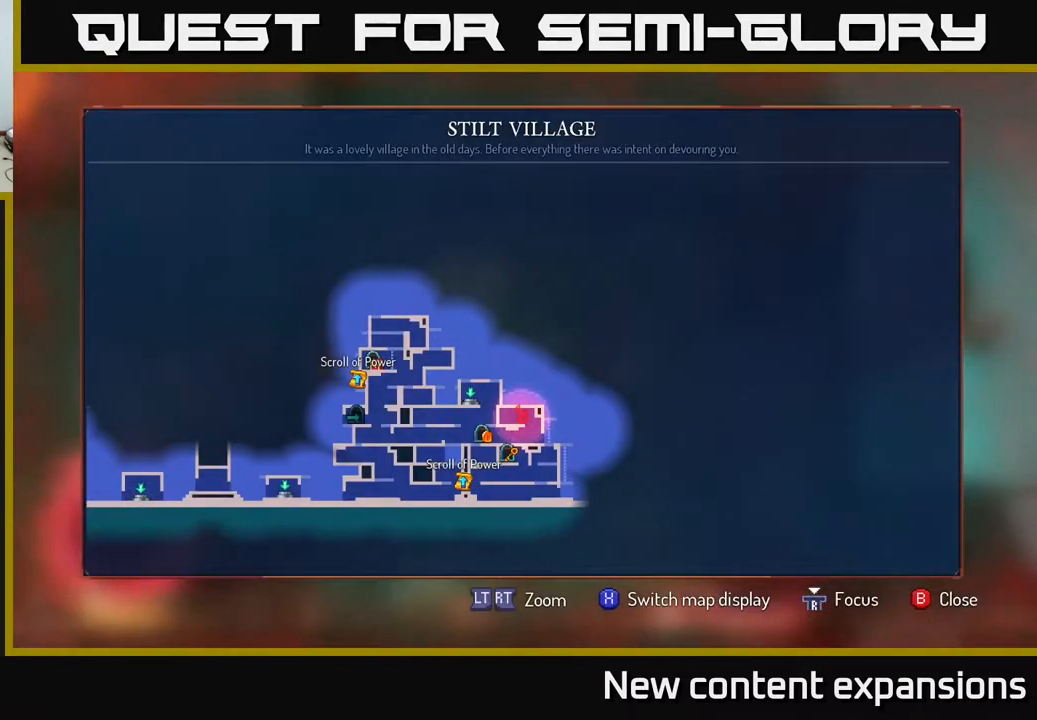
{"buttons": [], "left_stick": "center", "right_stick": "center", "events": []}
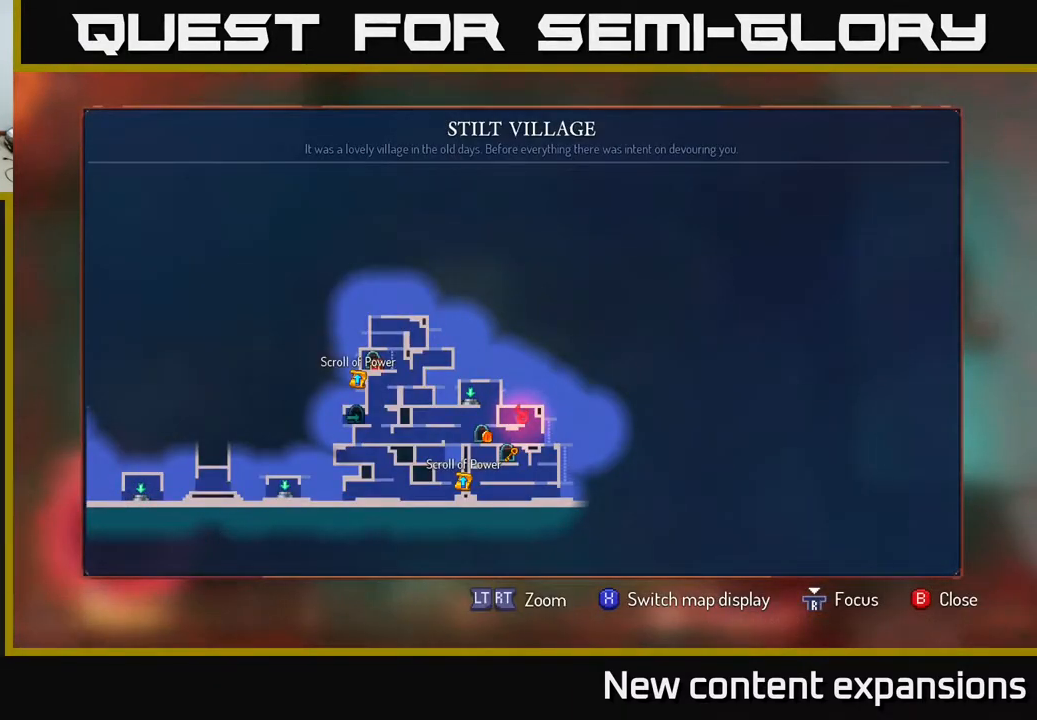
{"buttons": [], "left_stick": "center", "right_stick": "center", "events": []}
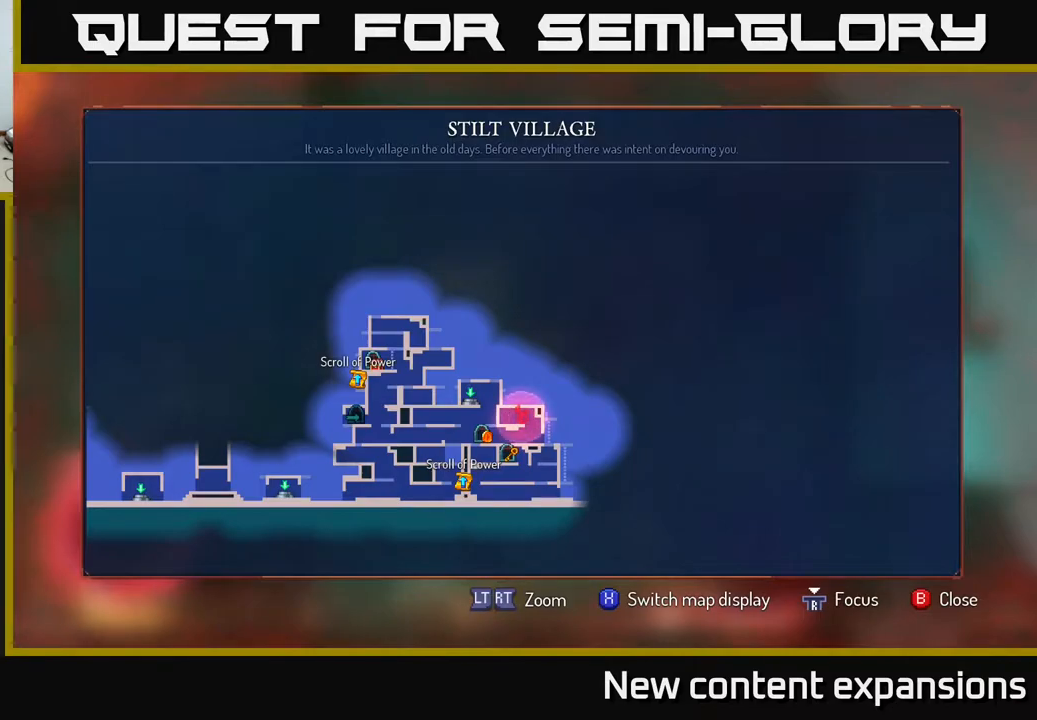
{"buttons": [], "left_stick": "center", "right_stick": "center", "events": [[17, "SELECT", "down"], [83, "SELECT", "up"], [217, "DPAD_RIGHT", "down"], [483, "DPAD_RIGHT", "up"]]}
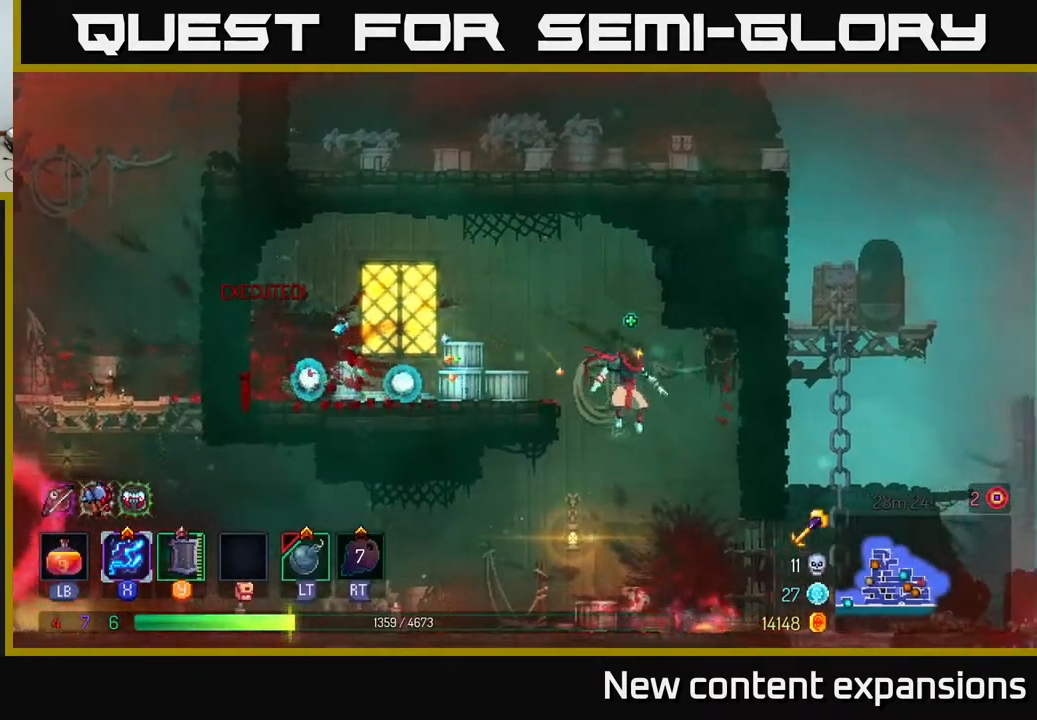
{"buttons": ["DPAD_LEFT"], "left_stick": "center", "right_stick": "center", "events": [[33, "DPAD_LEFT", "down"]]}
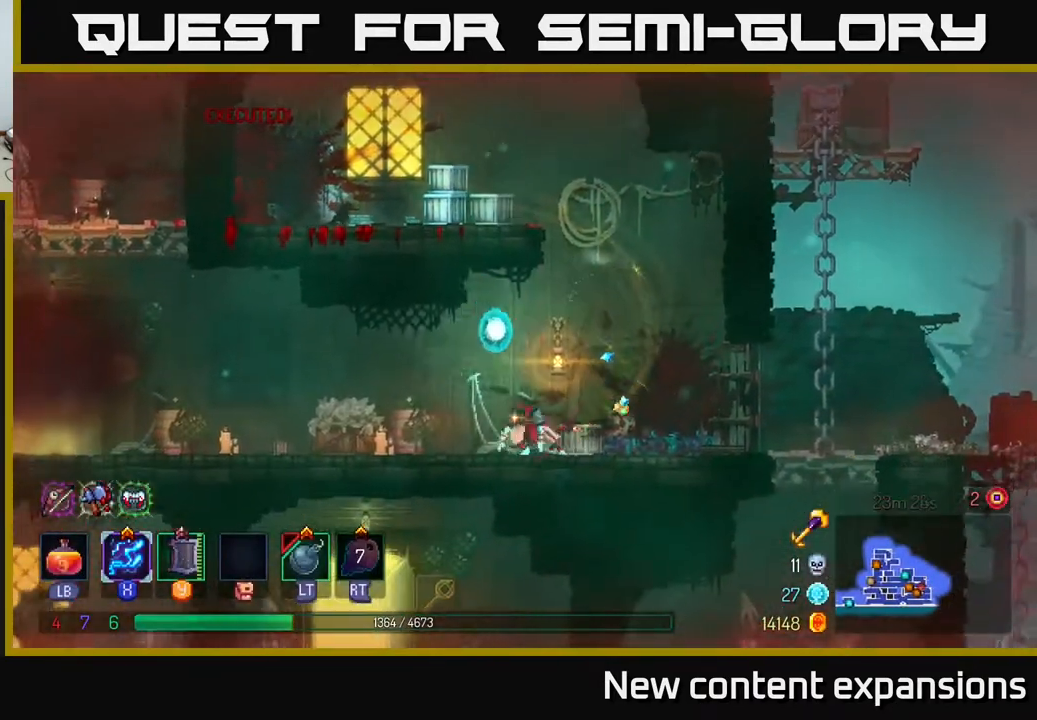
{"buttons": ["DPAD_LEFT"], "left_stick": "center", "right_stick": "center", "events": [[167, "B", "down"], [333, "B", "up"]]}
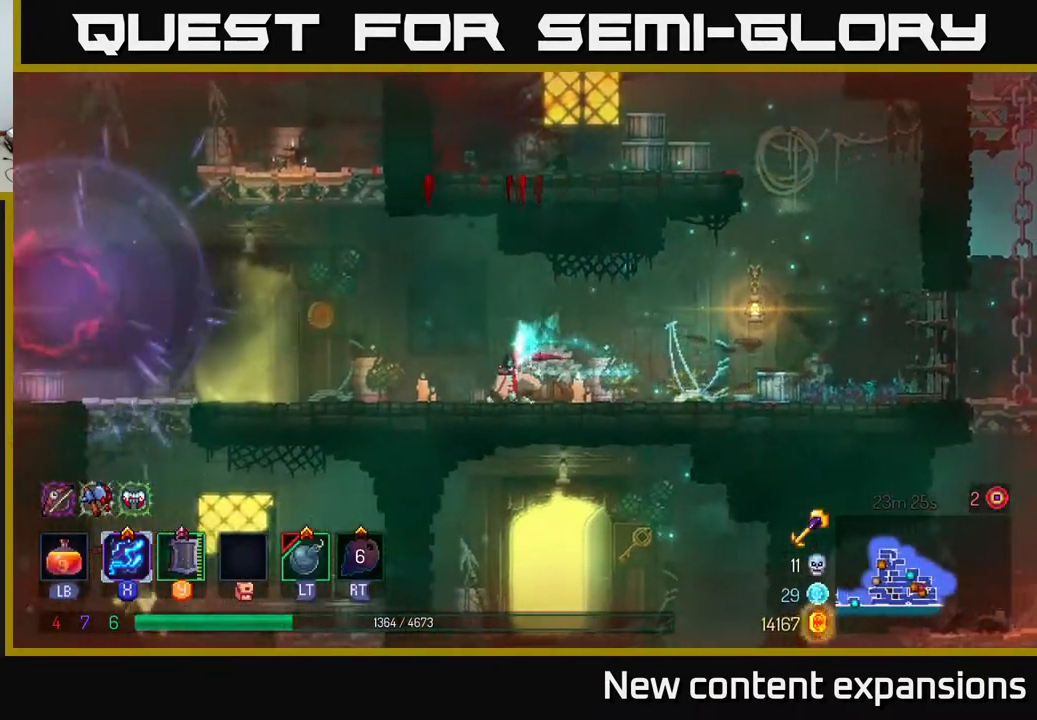
{"buttons": ["A", "DPAD_LEFT"], "left_stick": "center", "right_stick": "center", "events": [[267, "A", "down"], [400, "A", "up"], [467, "A", "down"]]}
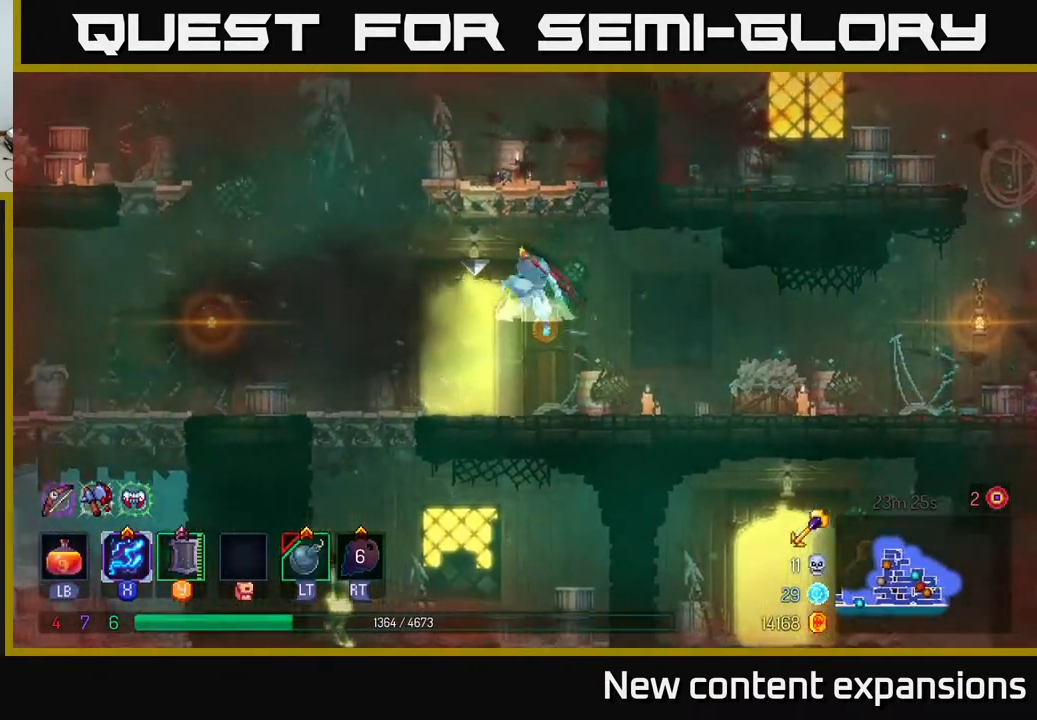
{"buttons": ["A", "DPAD_LEFT"], "left_stick": "center", "right_stick": "center", "events": [[133, "A", "up"], [133, "DPAD_LEFT", "up"], [250, "DPAD_LEFT", "down"], [433, "A", "down"]]}